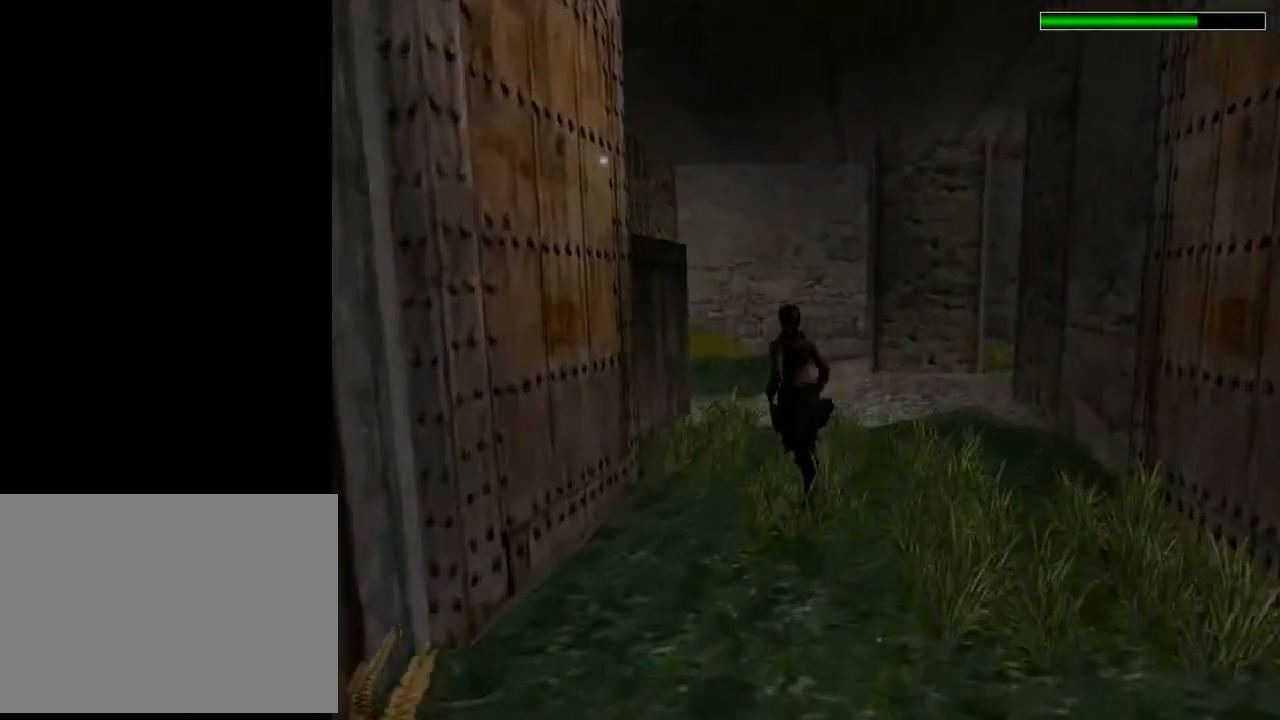
Gameplay with a controller (PlayStation layout); each line is a JSON object with the inputs held at the frame after it. "events" lists button and stick changes between this image and that frame as [ms after this image, input, new state], when the widget could be followed in between. Not read: L1.
{"buttons": ["L2", "DPAD_UP", "DPAD_LEFT"], "left_stick": "center", "right_stick": "center", "events": [[200, "L2", "down"], [267, "DPAD_LEFT", "down"]]}
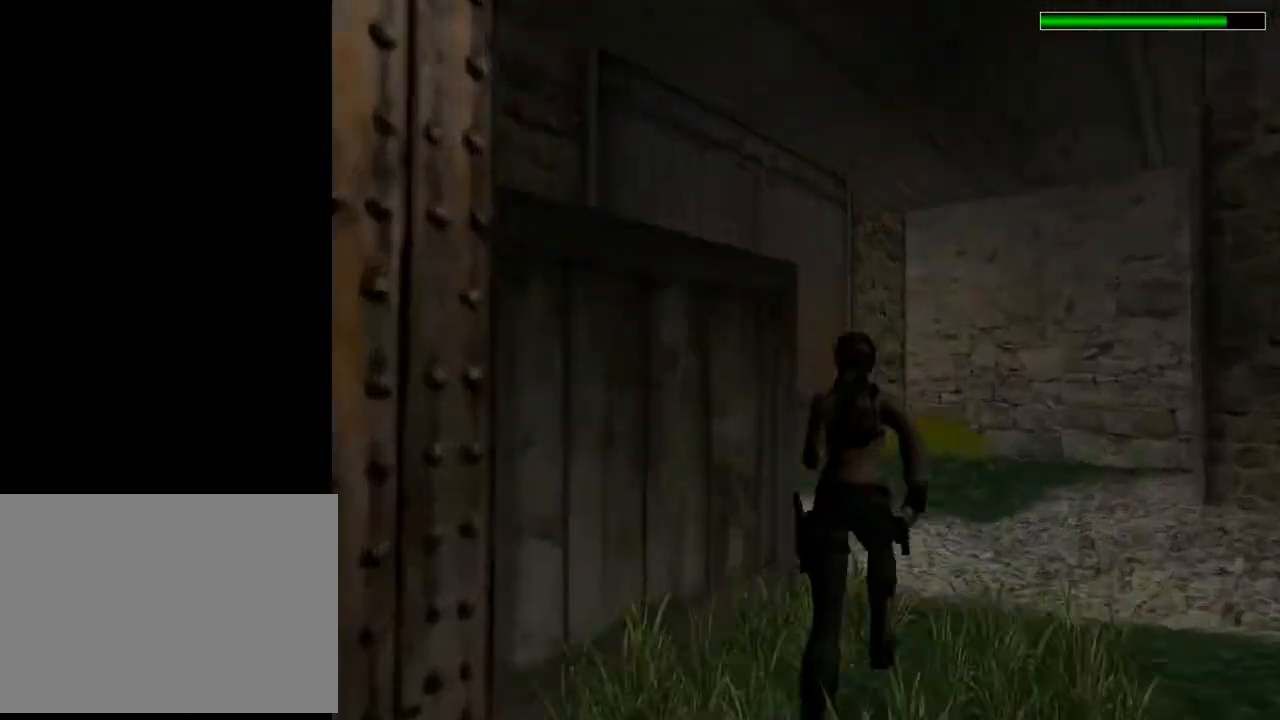
{"buttons": ["L2", "DPAD_UP", "DPAD_LEFT"], "left_stick": "center", "right_stick": "center", "events": []}
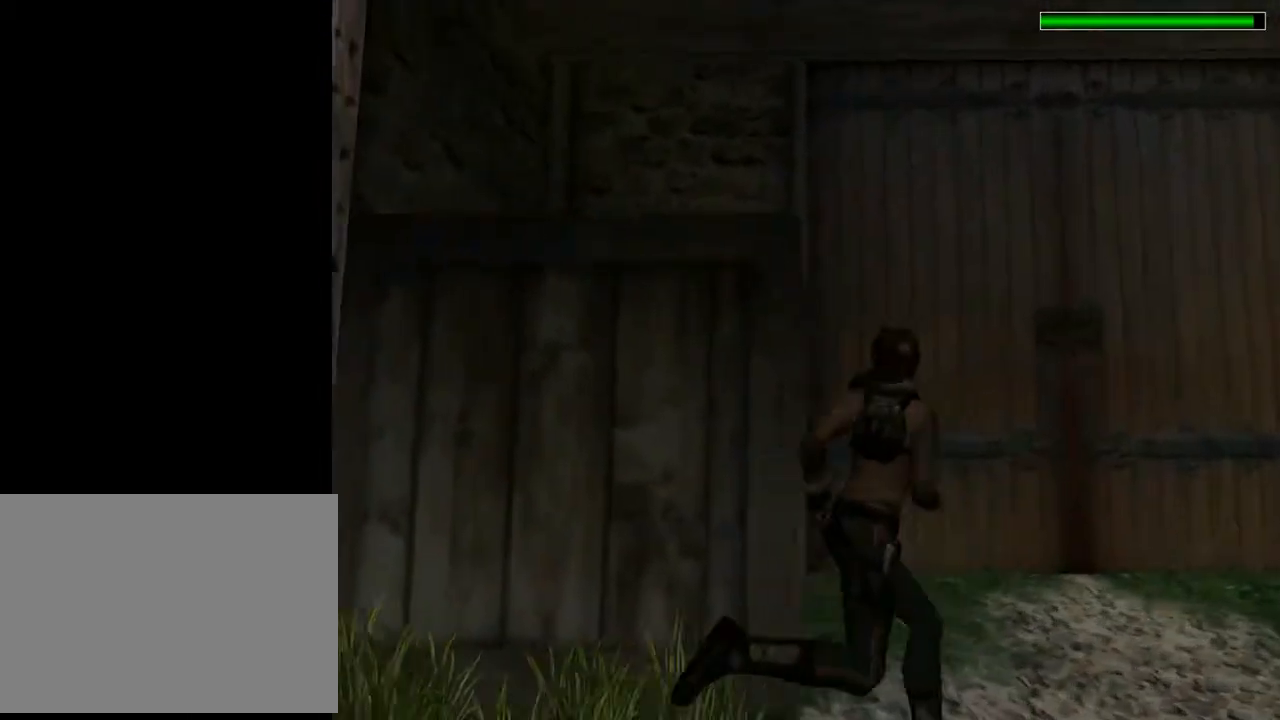
{"buttons": ["DPAD_UP", "DPAD_RIGHT"], "left_stick": "center", "right_stick": "center", "events": [[33, "DPAD_LEFT", "up"], [33, "DPAD_RIGHT", "down"], [100, "L2", "up"]]}
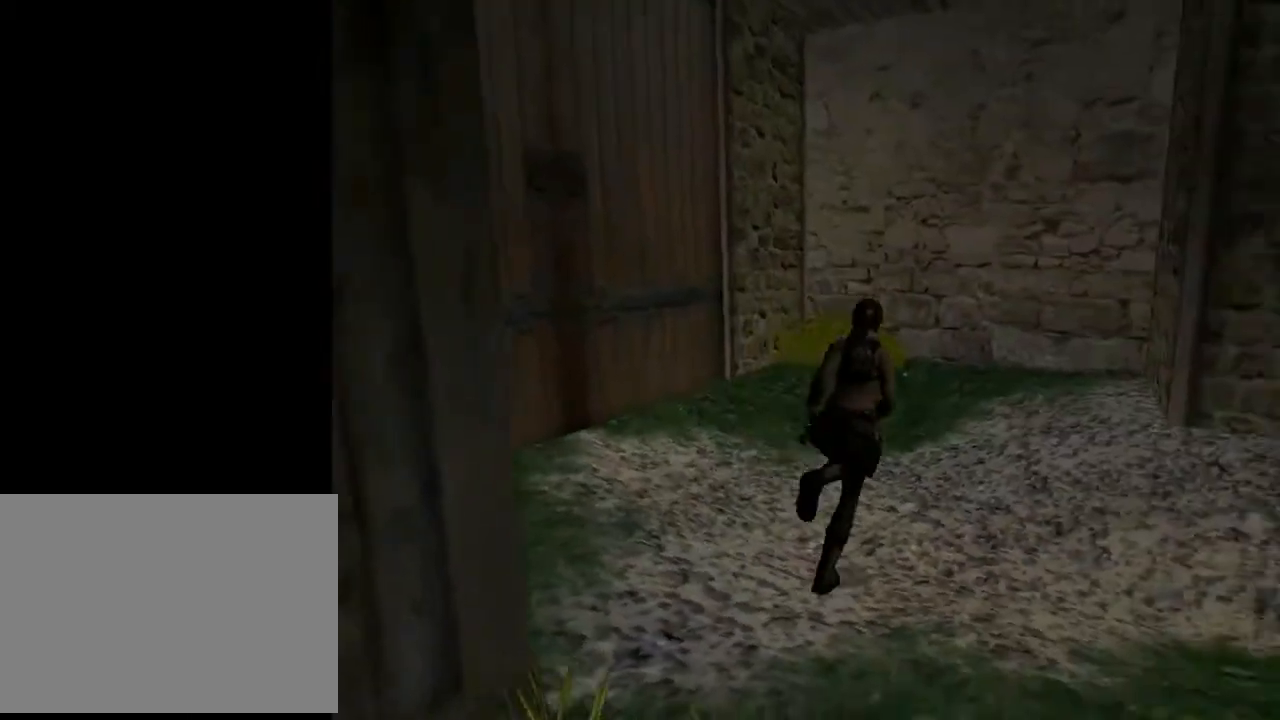
{"buttons": ["DPAD_UP", "DPAD_RIGHT"], "left_stick": "center", "right_stick": "center", "events": []}
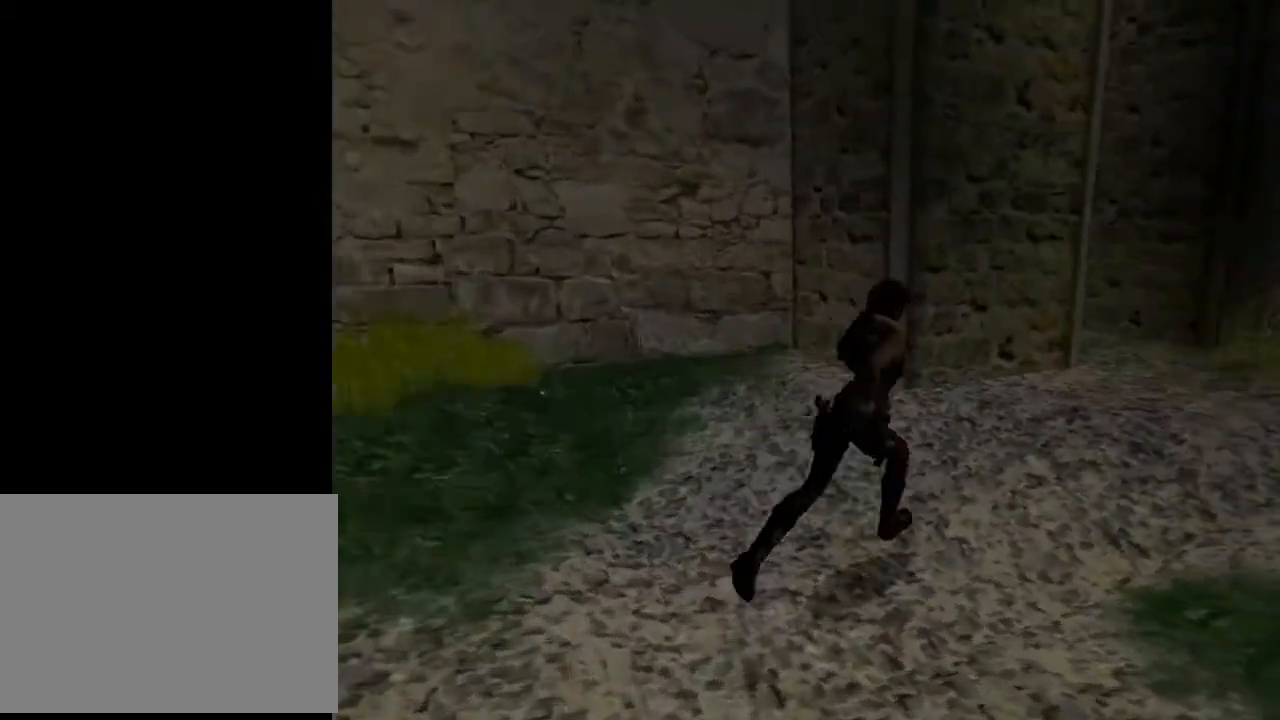
{"buttons": ["L2", "DPAD_UP"], "left_stick": "center", "right_stick": "center", "events": [[67, "DPAD_RIGHT", "up"], [300, "L2", "down"]]}
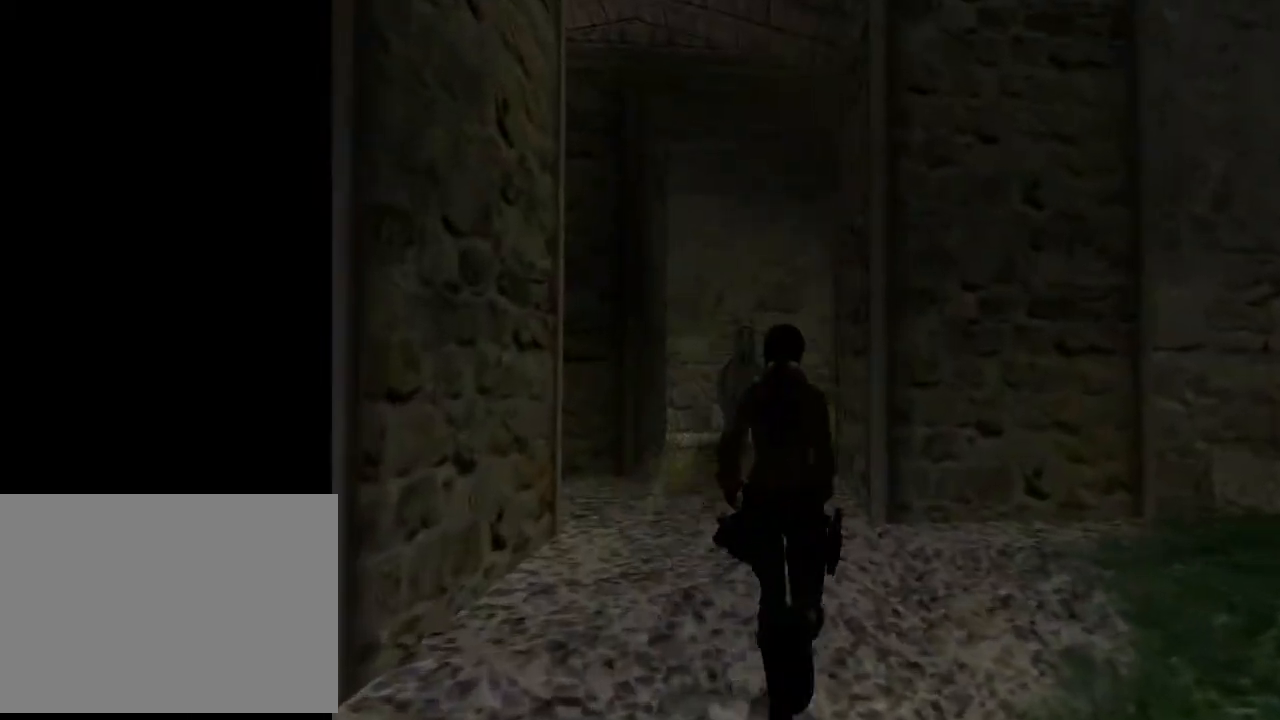
{"buttons": ["DPAD_UP"], "left_stick": "center", "right_stick": "center", "events": [[433, "L2", "up"]]}
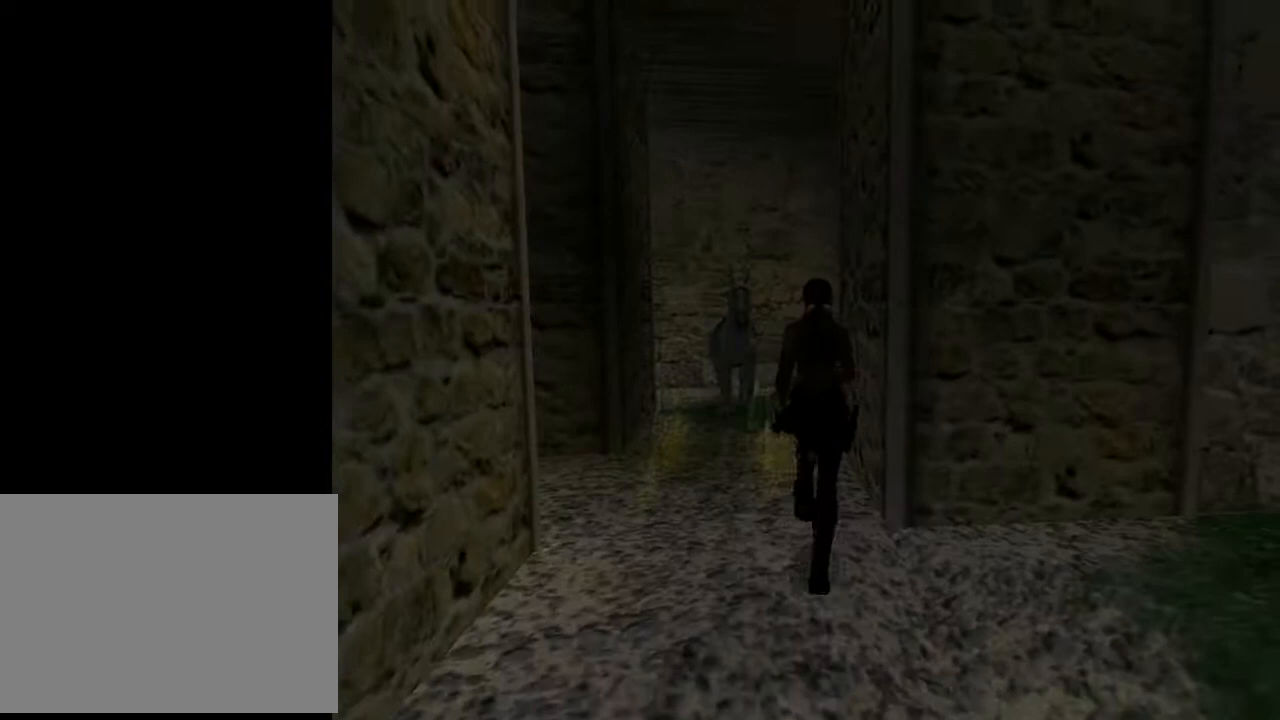
{"buttons": [], "left_stick": "center", "right_stick": "center", "events": [[33, "DPAD_UP", "up"], [67, "DPAD_LEFT", "down"], [333, "DPAD_LEFT", "up"]]}
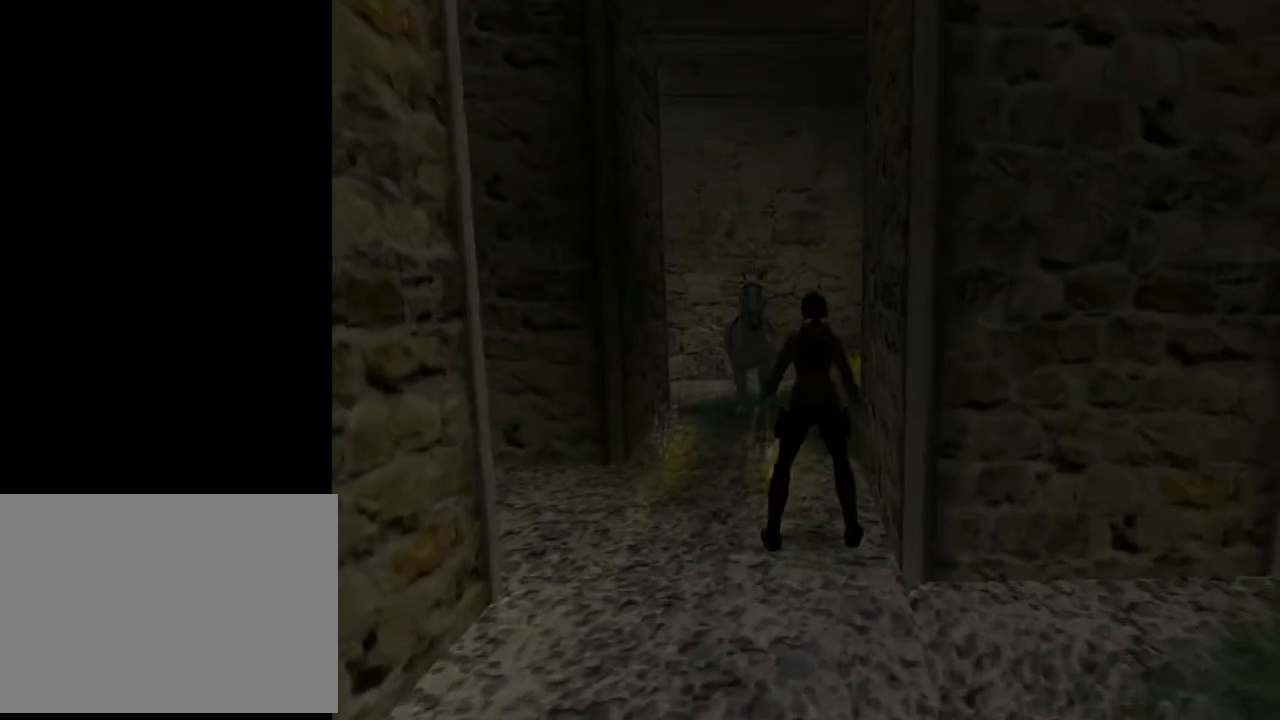
{"buttons": [], "left_stick": "center", "right_stick": "center", "events": []}
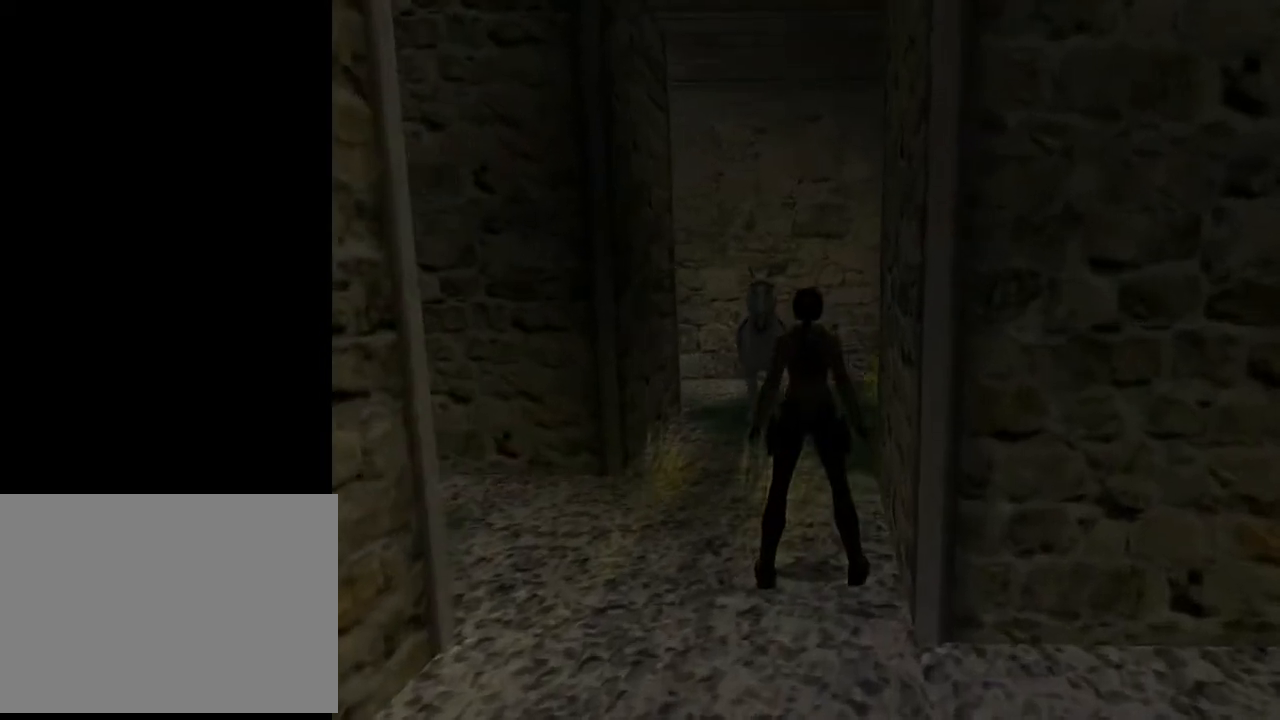
{"buttons": ["L2", "DPAD_UP"], "left_stick": "center", "right_stick": "center", "events": [[233, "L2", "down"], [300, "DPAD_UP", "down"]]}
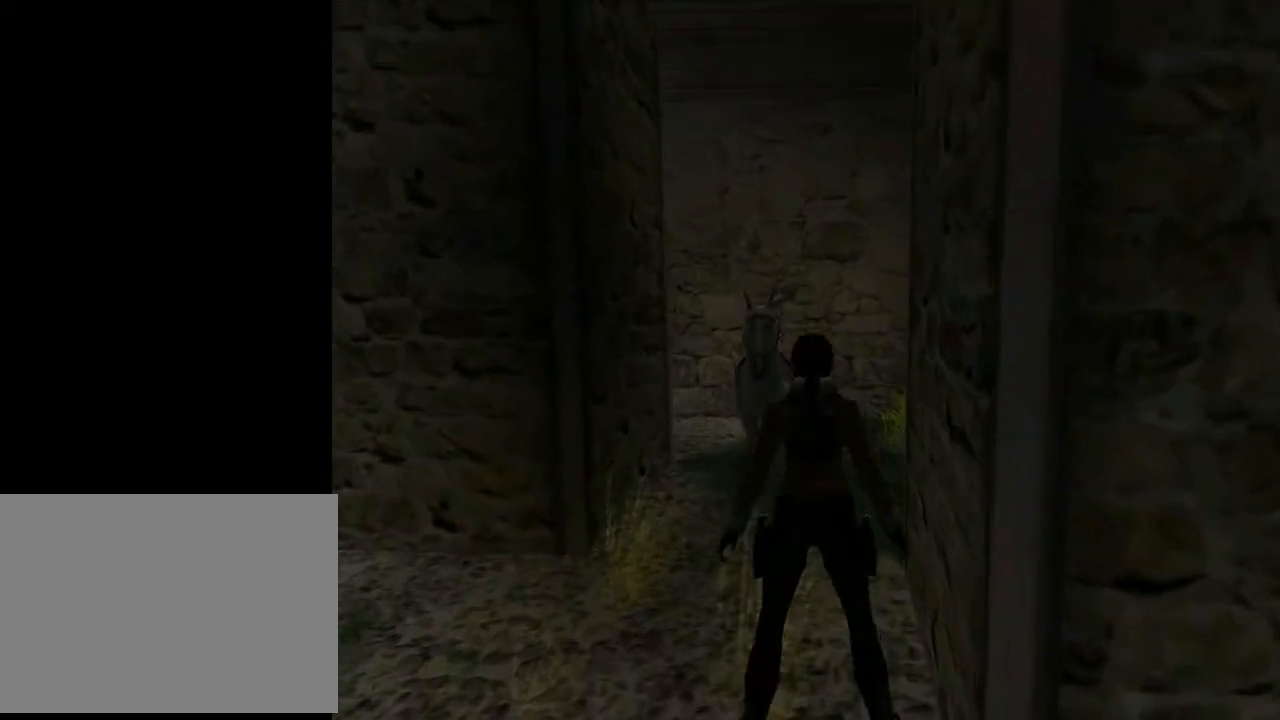
{"buttons": ["L2"], "left_stick": "center", "right_stick": "center", "events": [[333, "DPAD_UP", "up"]]}
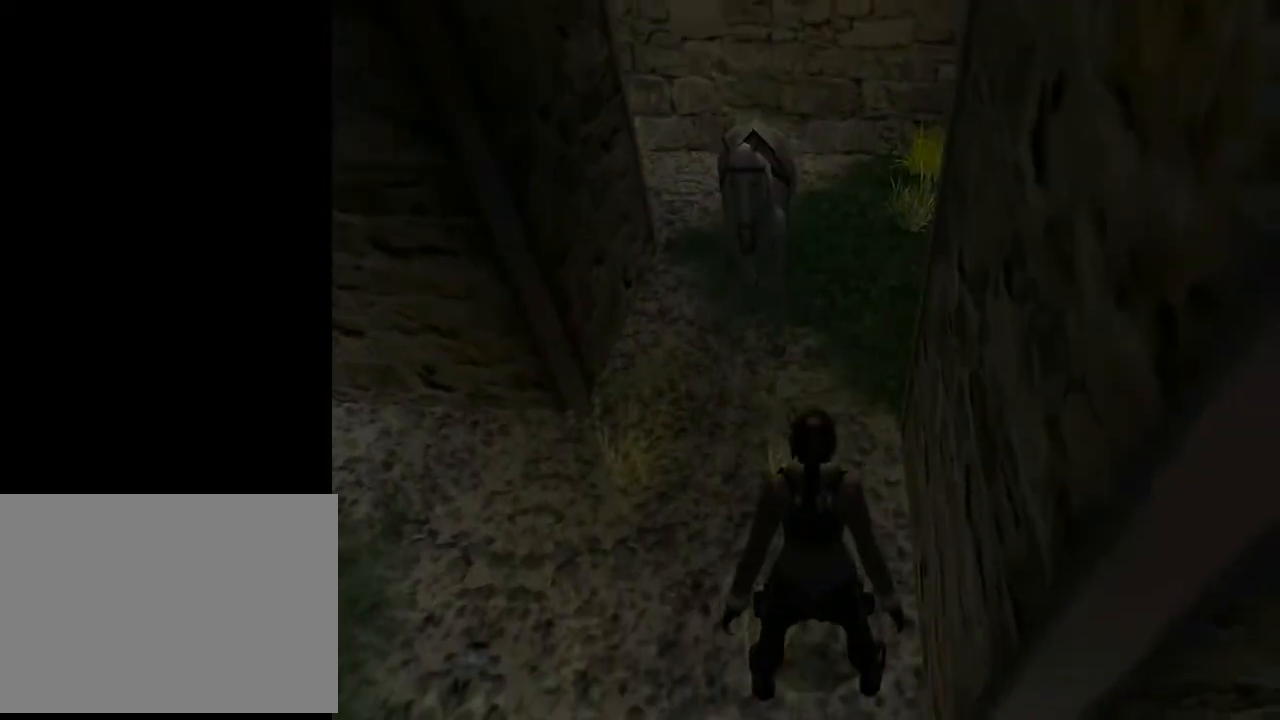
{"buttons": ["L2"], "left_stick": "center", "right_stick": "center", "events": []}
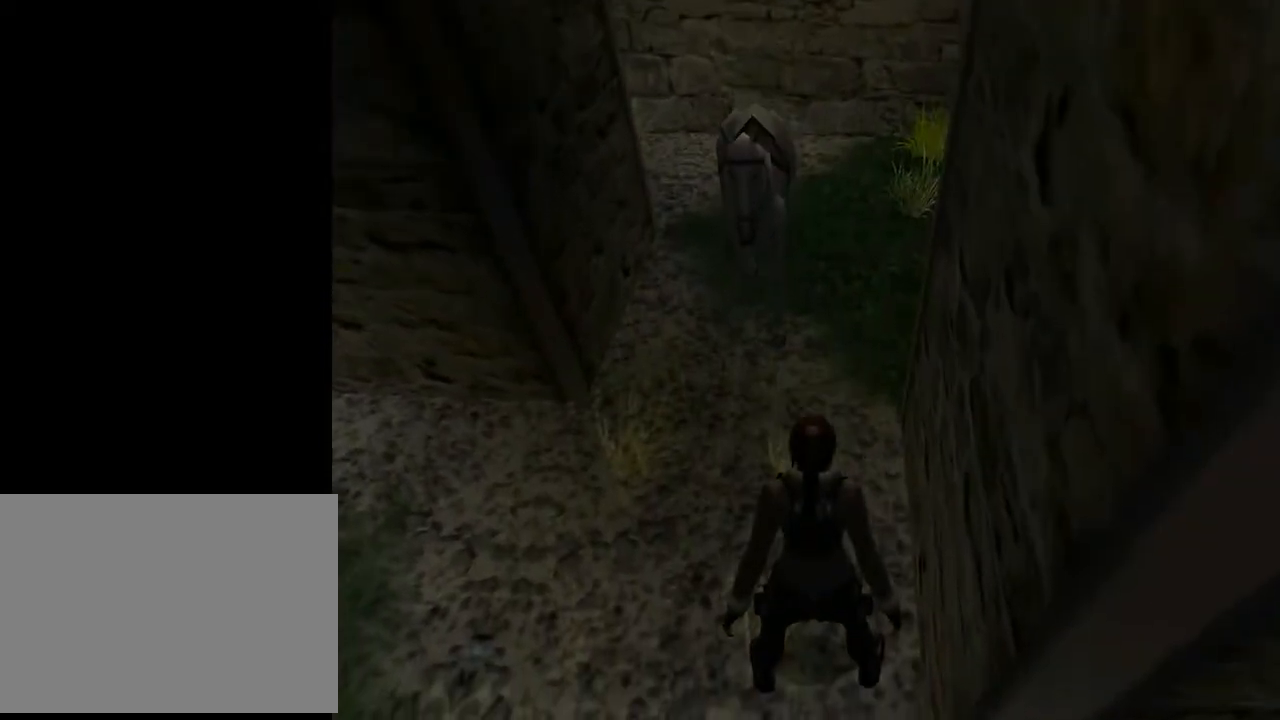
{"buttons": ["L2", "DPAD_RIGHT"], "left_stick": "center", "right_stick": "center", "events": [[300, "DPAD_RIGHT", "down"]]}
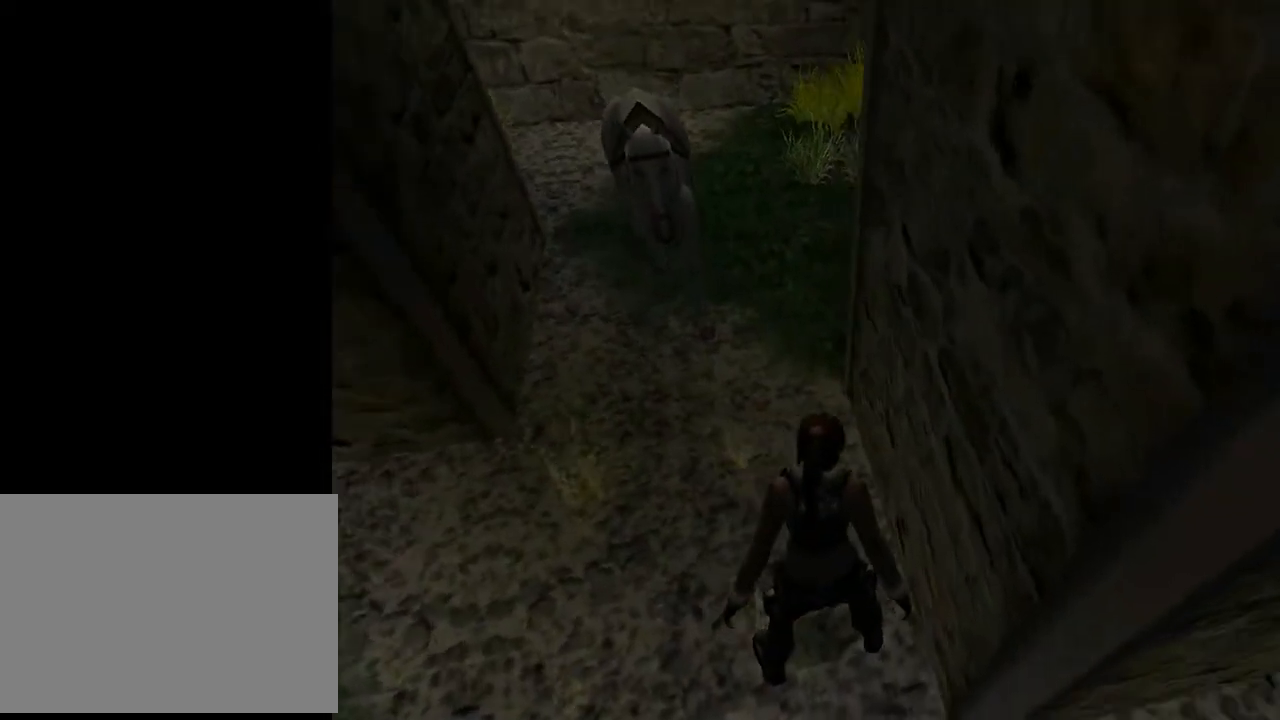
{"buttons": ["L2", "DPAD_RIGHT"], "left_stick": "center", "right_stick": "center", "events": []}
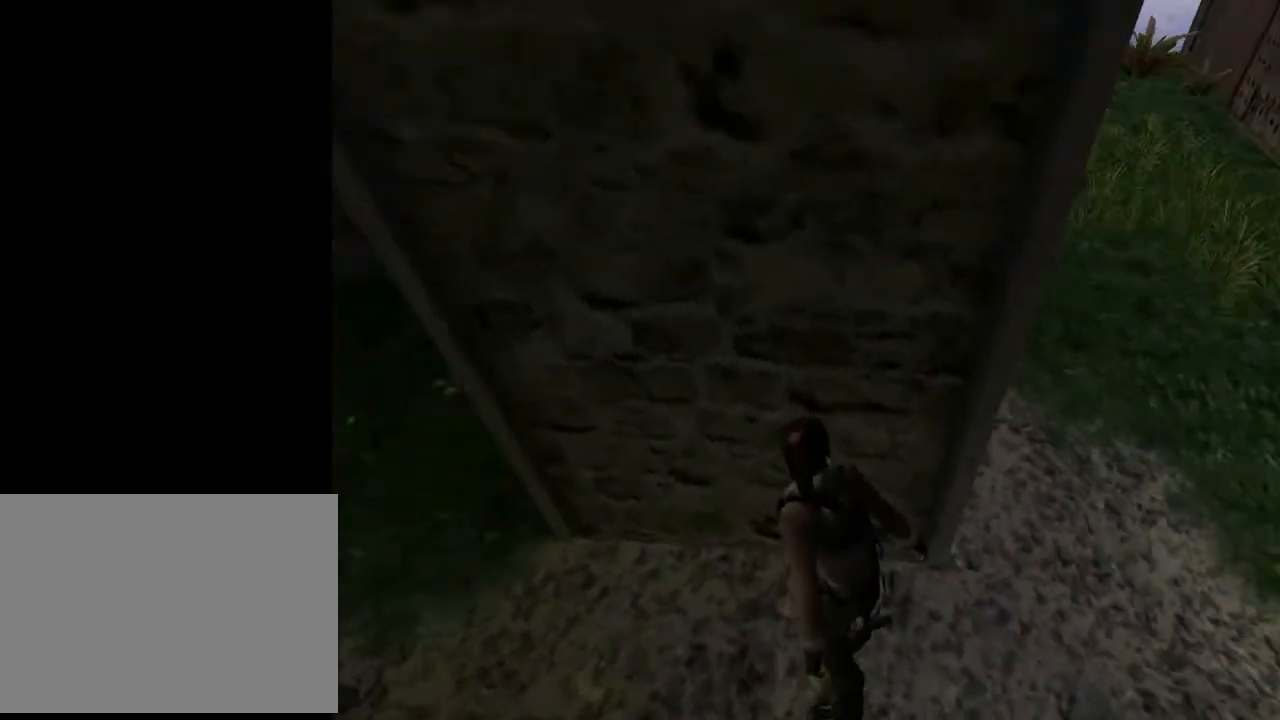
{"buttons": ["DPAD_UP", "DPAD_RIGHT"], "left_stick": "center", "right_stick": "center", "events": [[67, "DPAD_RIGHT", "up"], [200, "L2", "up"], [300, "DPAD_UP", "down"], [400, "DPAD_RIGHT", "down"]]}
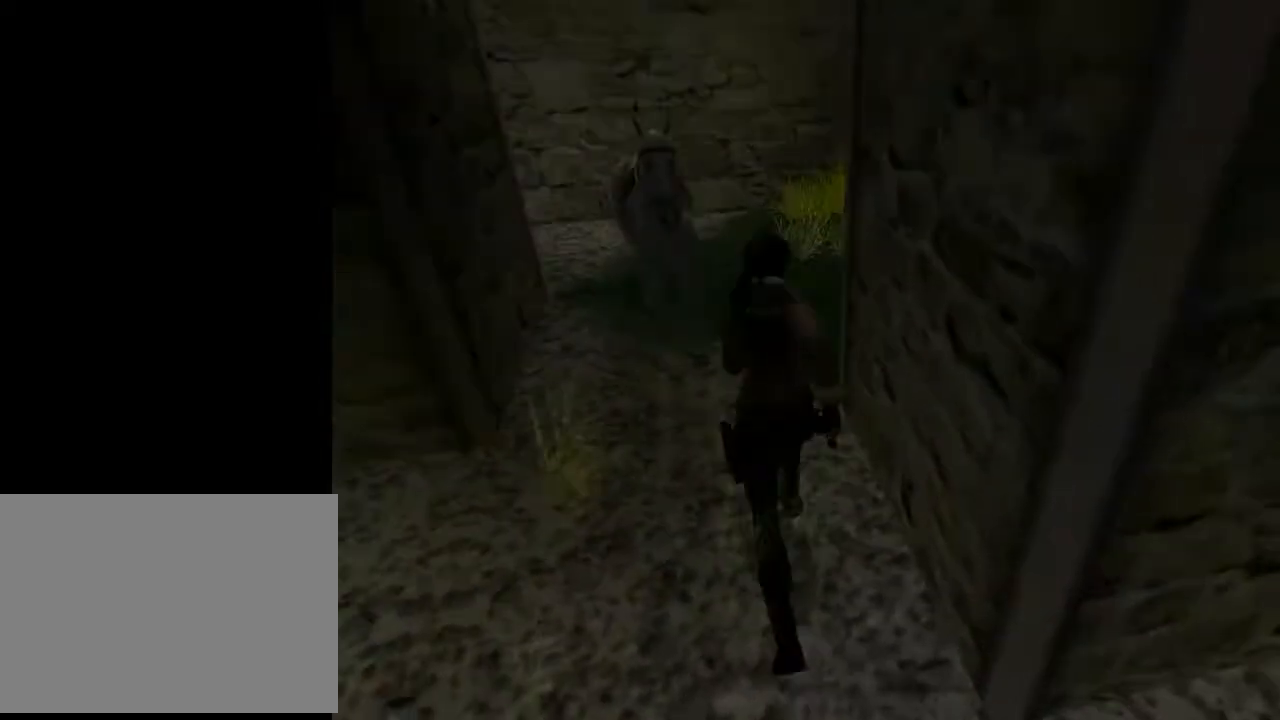
{"buttons": ["L2", "DPAD_RIGHT"], "left_stick": "center", "right_stick": "center", "events": [[33, "DPAD_RIGHT", "up"], [167, "DPAD_RIGHT", "down"], [200, "DPAD_UP", "up"], [400, "L2", "down"]]}
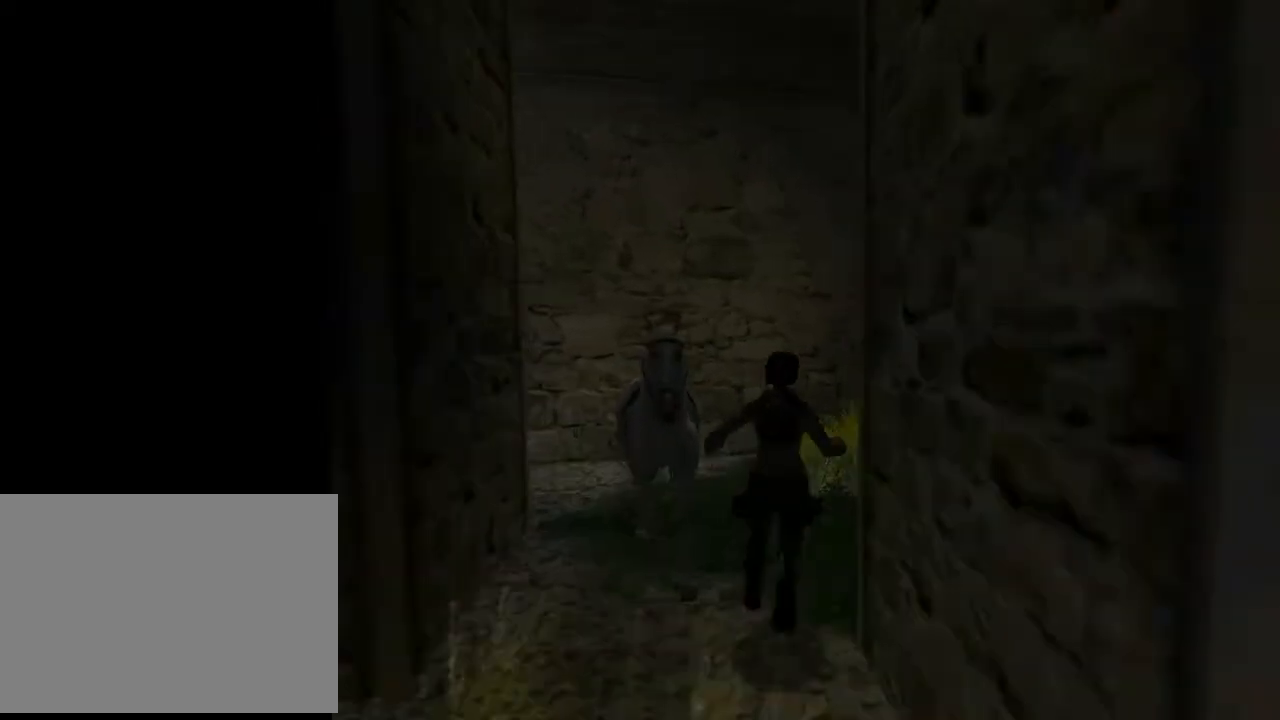
{"buttons": ["L2", "DPAD_UP", "DPAD_RIGHT"], "left_stick": "center", "right_stick": "center", "events": [[467, "DPAD_UP", "down"]]}
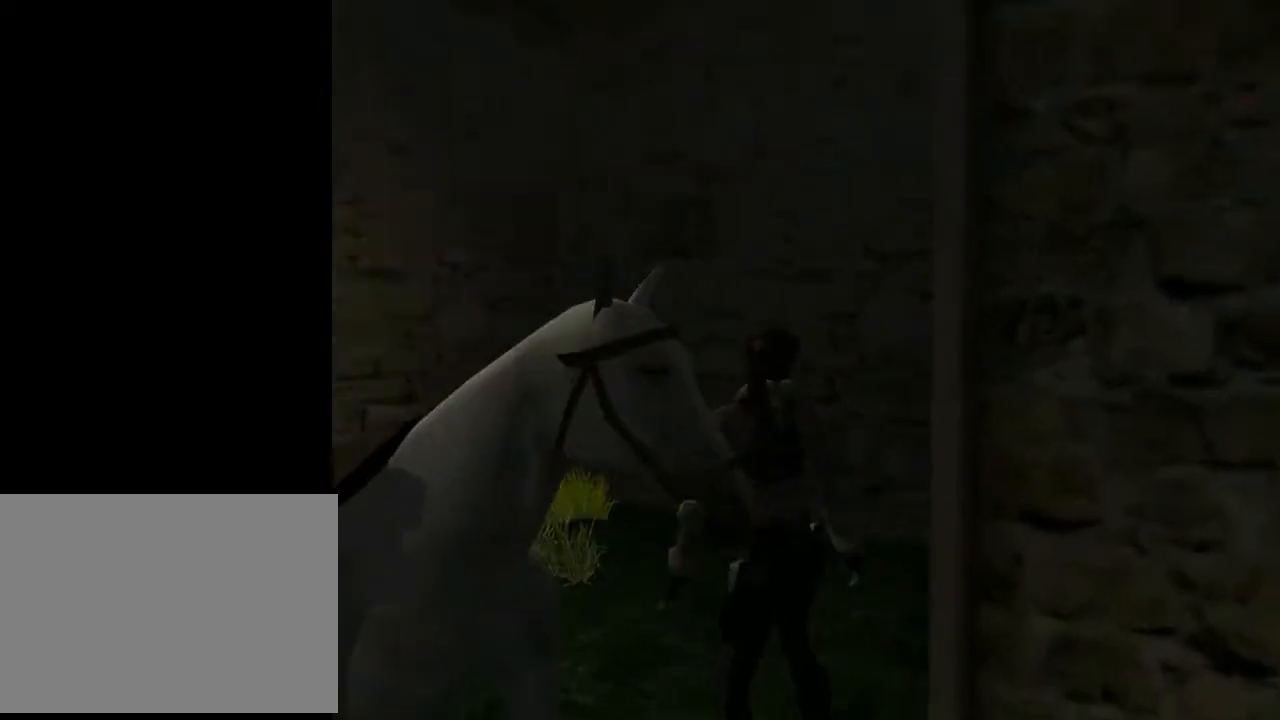
{"buttons": ["L2"], "left_stick": "center", "right_stick": "center", "events": [[33, "DPAD_RIGHT", "up"], [200, "DPAD_UP", "up"]]}
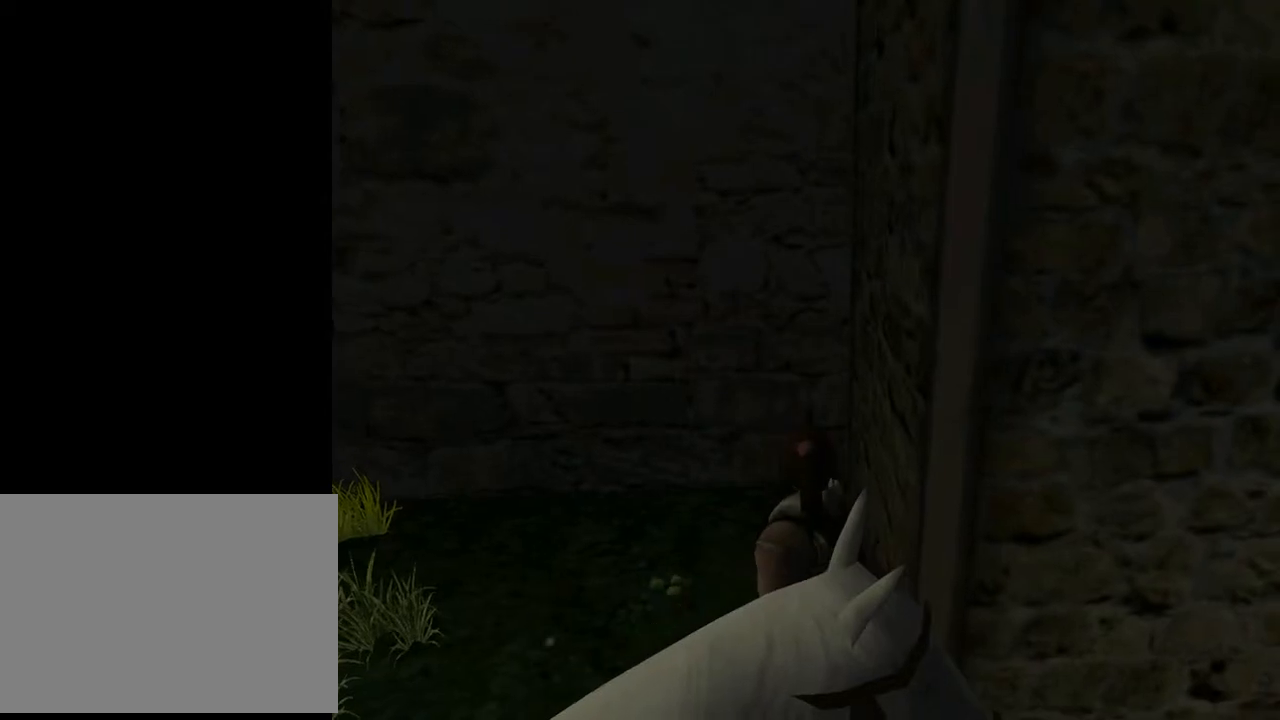
{"buttons": ["DPAD_LEFT"], "left_stick": "center", "right_stick": "center", "events": [[333, "L2", "up"], [433, "DPAD_LEFT", "down"]]}
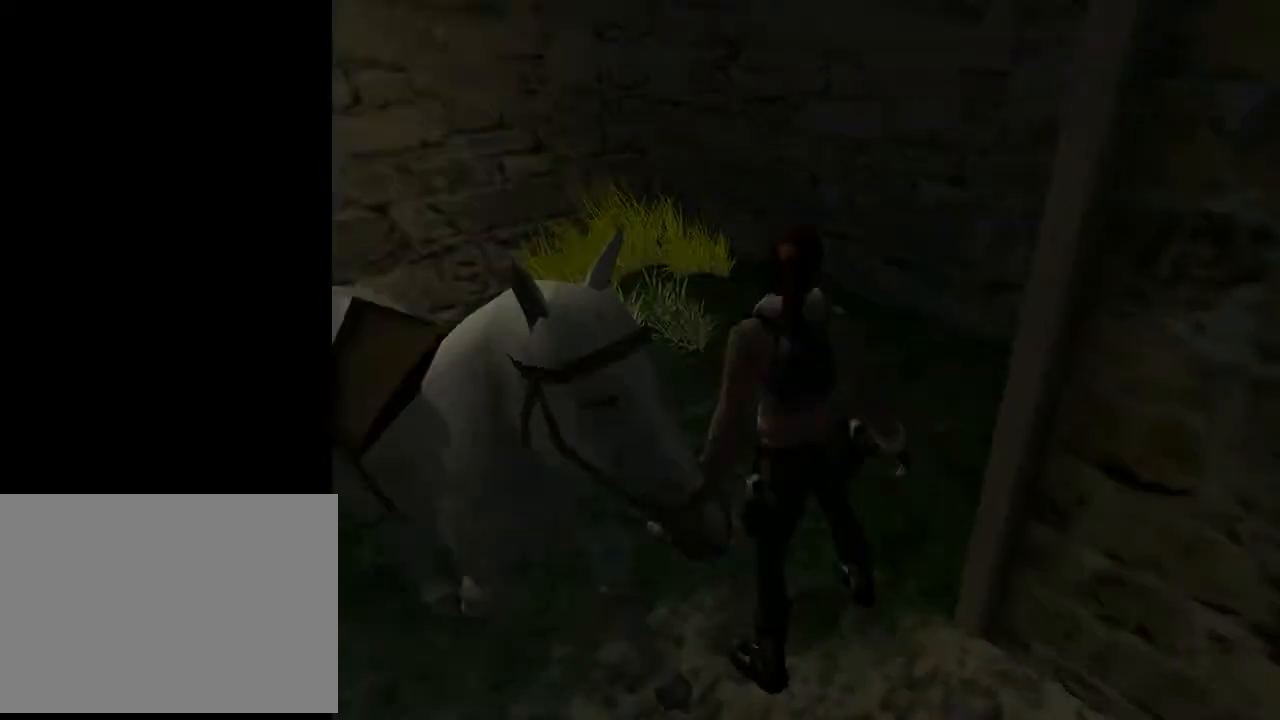
{"buttons": ["DPAD_UP"], "left_stick": "center", "right_stick": "center", "events": [[233, "DPAD_UP", "down"], [500, "DPAD_LEFT", "up"]]}
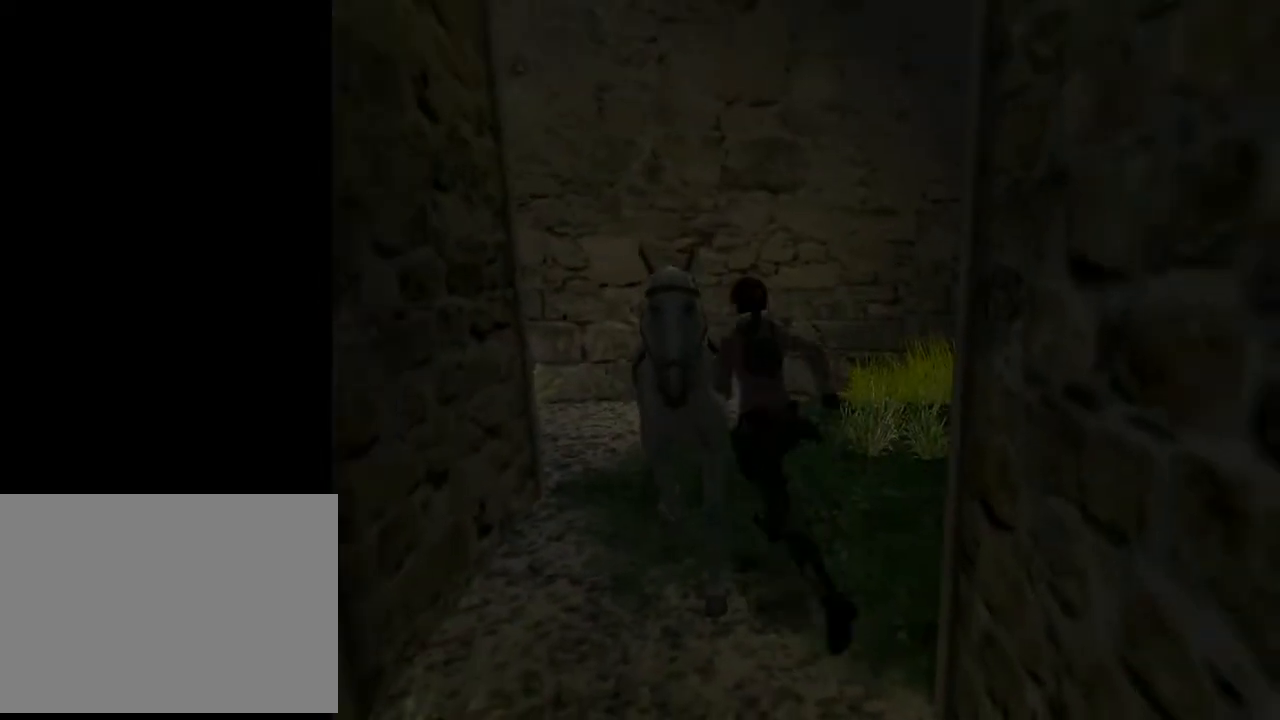
{"buttons": ["CROSS", "DPAD_LEFT"], "left_stick": "center", "right_stick": "center", "events": [[67, "CROSS", "down"], [200, "DPAD_LEFT", "down"], [300, "DPAD_UP", "up"]]}
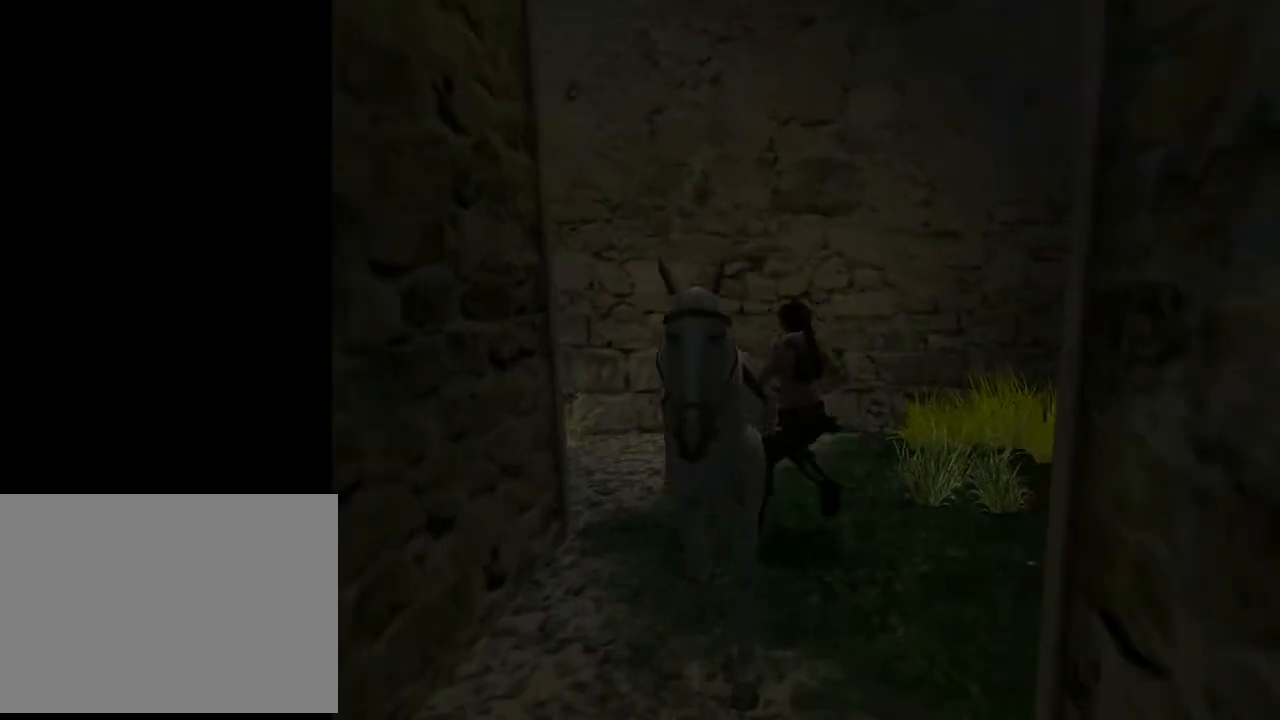
{"buttons": ["CROSS", "DPAD_LEFT"], "left_stick": "center", "right_stick": "center", "events": []}
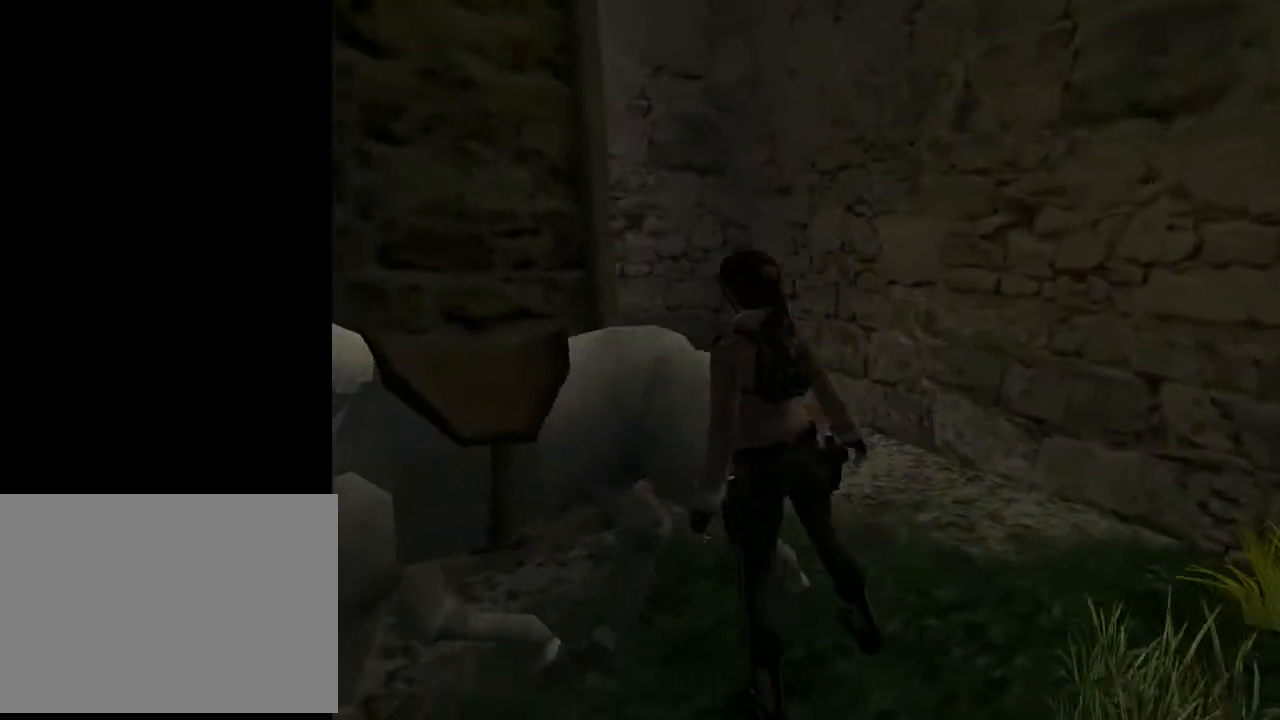
{"buttons": ["CROSS", "DPAD_UP"], "left_stick": "center", "right_stick": "center", "events": [[100, "DPAD_LEFT", "up"], [100, "DPAD_UP", "down"]]}
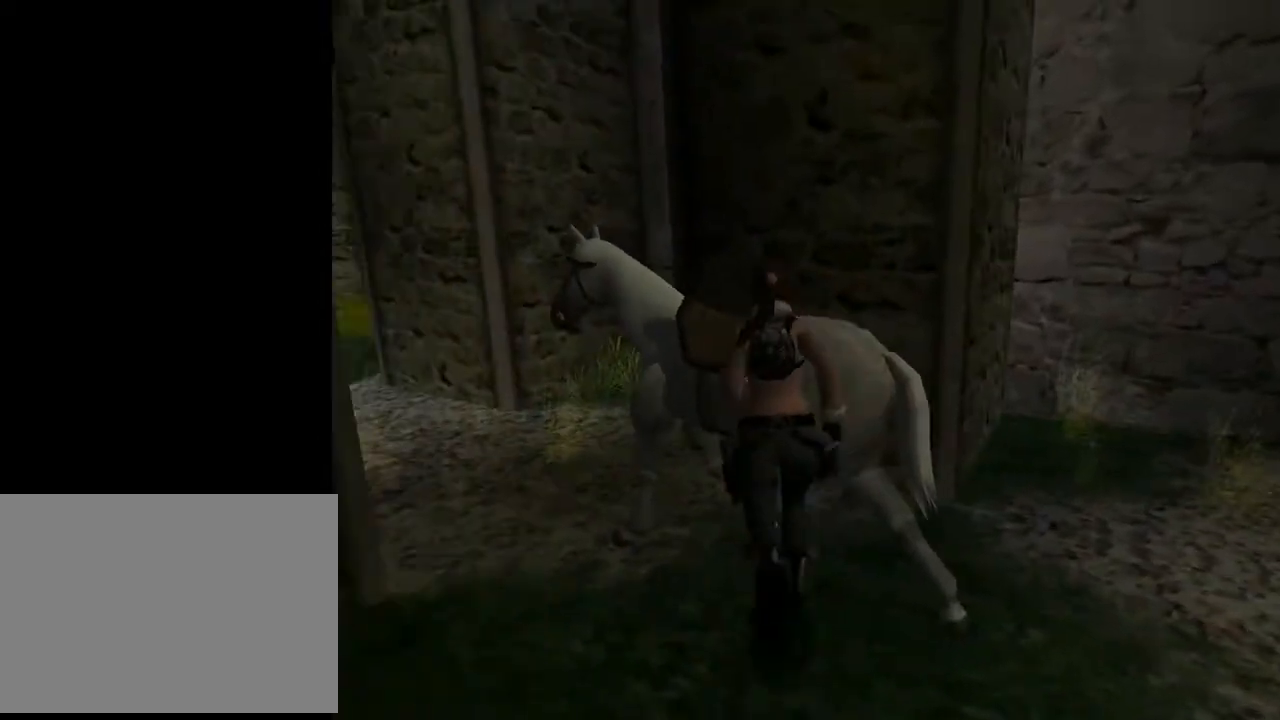
{"buttons": ["CROSS", "DPAD_UP"], "left_stick": "center", "right_stick": "center", "events": [[33, "DPAD_LEFT", "down"], [433, "DPAD_LEFT", "up"]]}
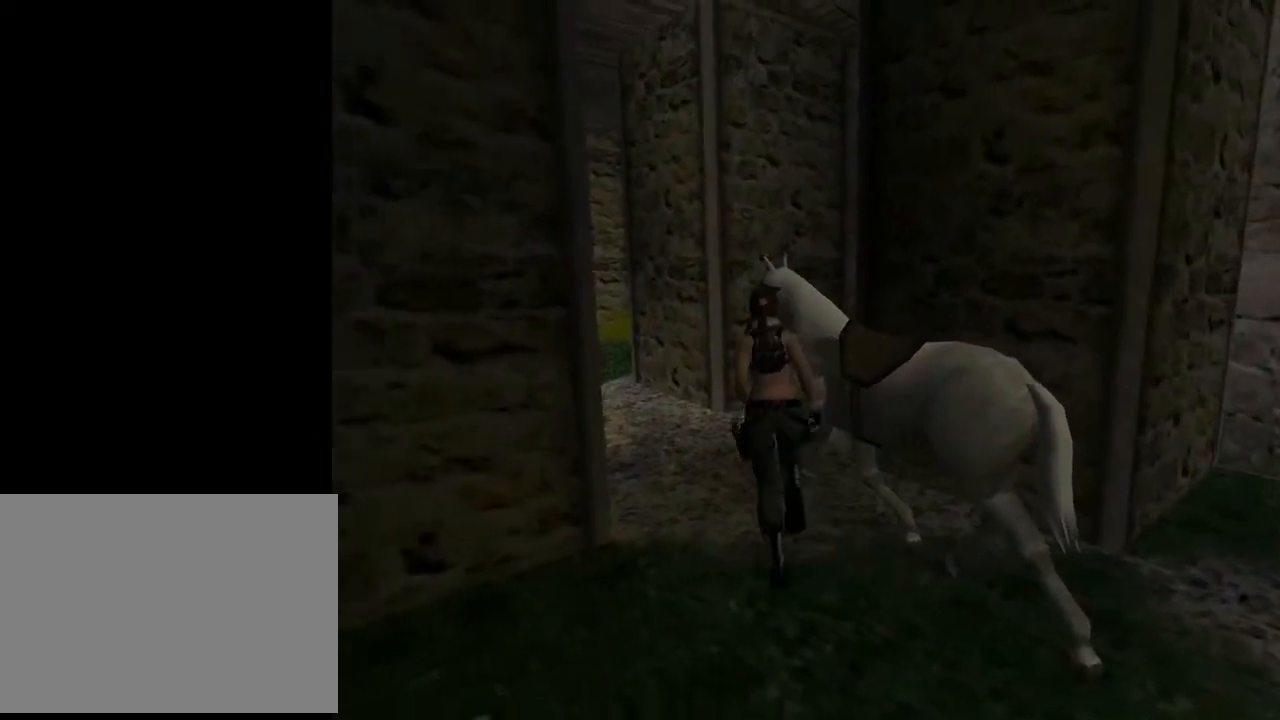
{"buttons": ["DPAD_UP", "DPAD_RIGHT"], "left_stick": "center", "right_stick": "center", "events": [[67, "CROSS", "up"], [167, "TRIANGLE", "down"], [367, "TRIANGLE", "up"], [467, "DPAD_RIGHT", "down"]]}
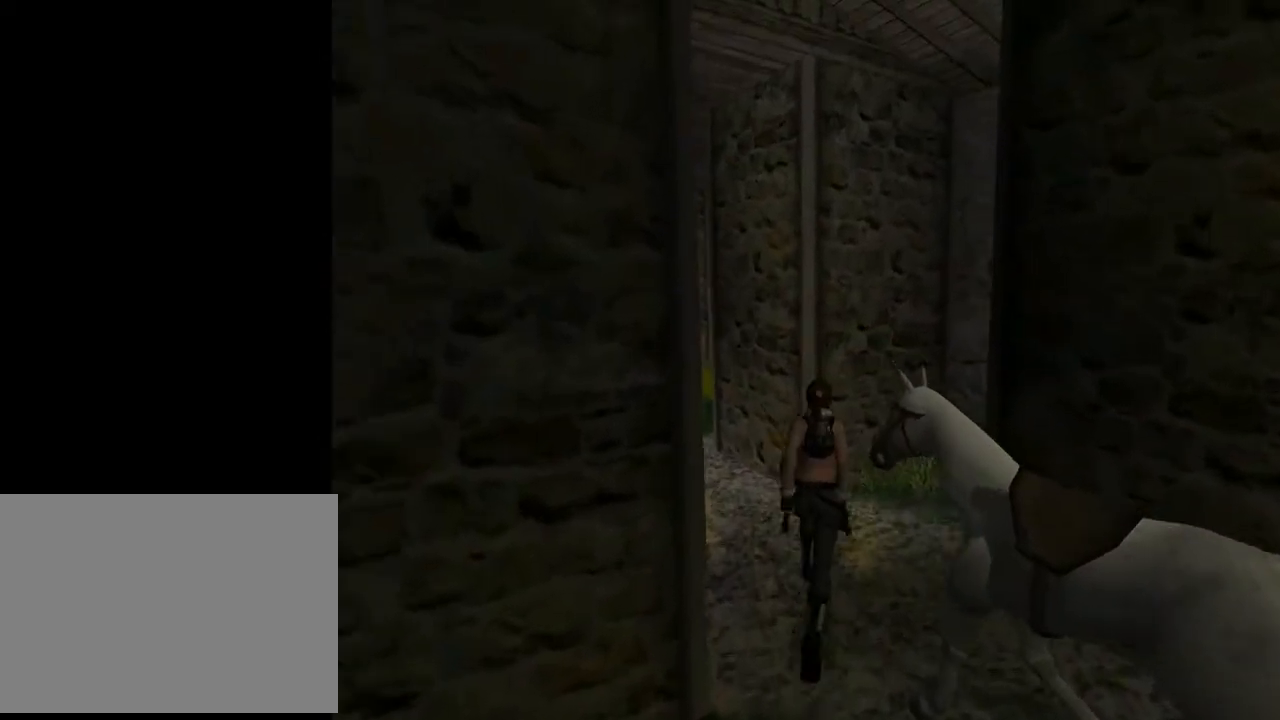
{"buttons": ["L2", "DPAD_UP", "DPAD_RIGHT"], "left_stick": "center", "right_stick": "center", "events": [[200, "TRIANGLE", "down"], [467, "TRIANGLE", "up"], [500, "L2", "down"]]}
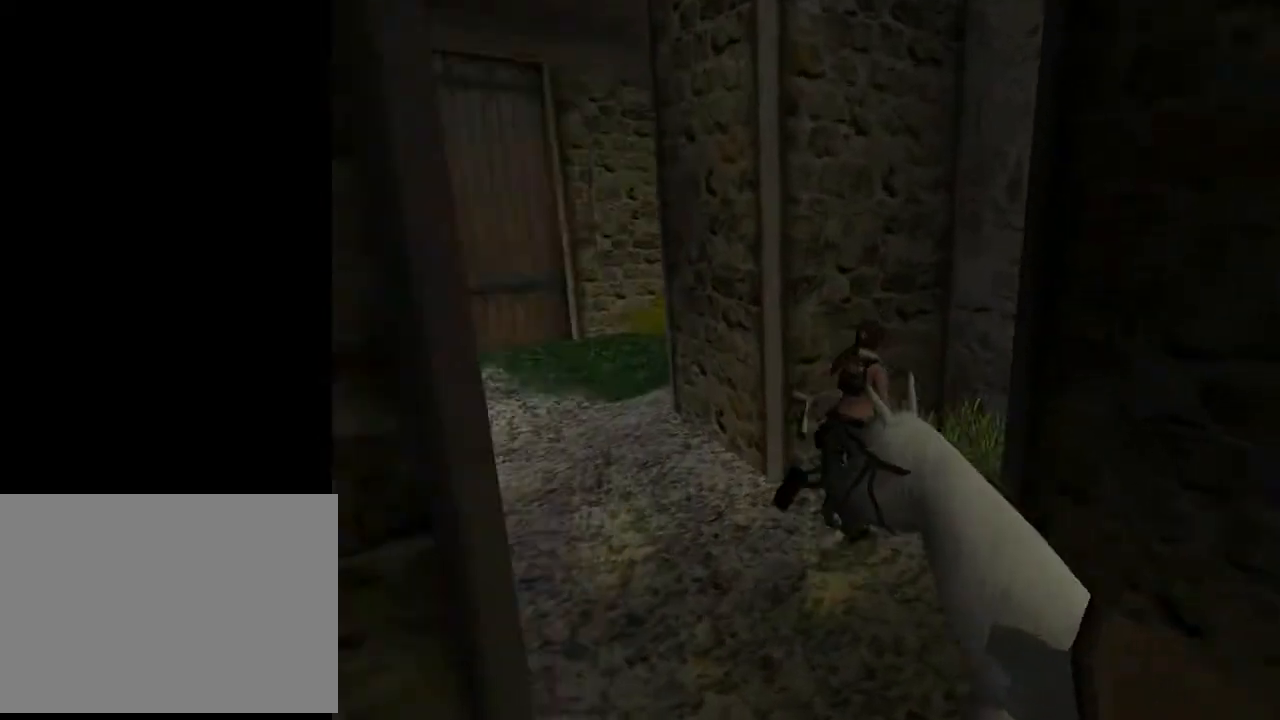
{"buttons": ["L2"], "left_stick": "center", "right_stick": "center", "events": [[167, "DPAD_RIGHT", "up"], [467, "DPAD_UP", "up"]]}
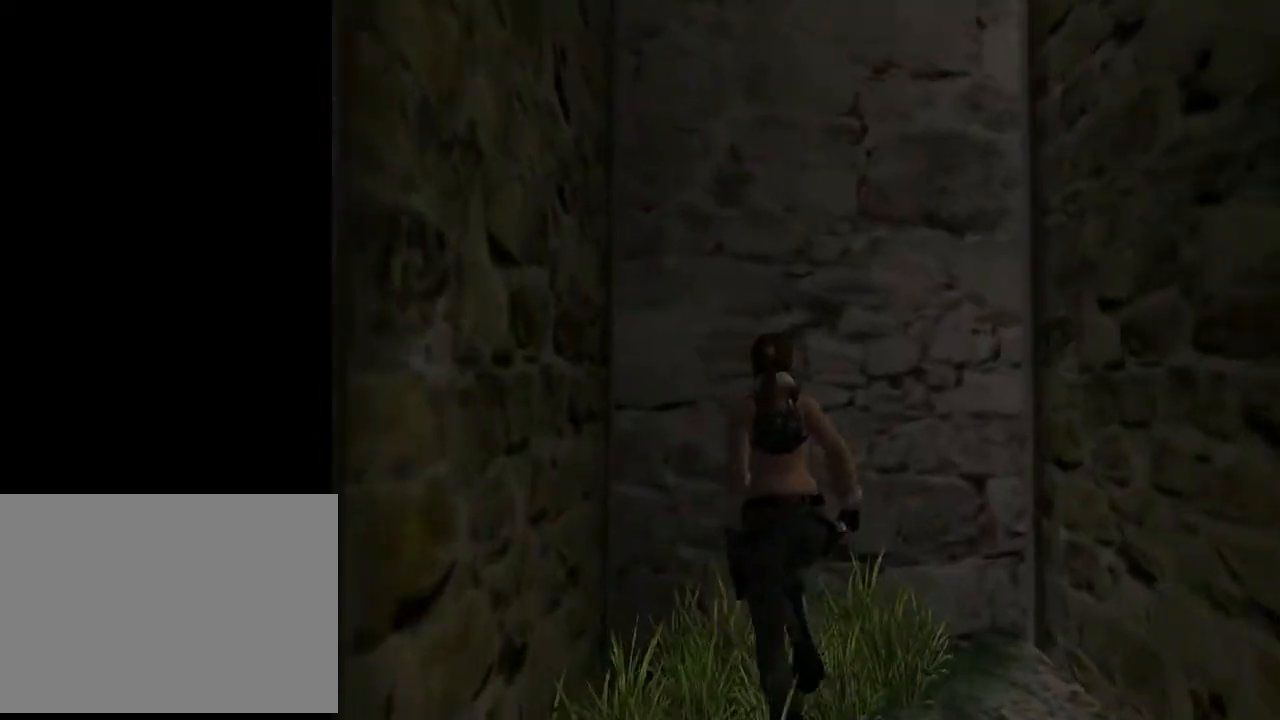
{"buttons": ["DPAD_DOWN"], "left_stick": "center", "right_stick": "center", "events": [[167, "L2", "up"], [433, "DPAD_DOWN", "down"]]}
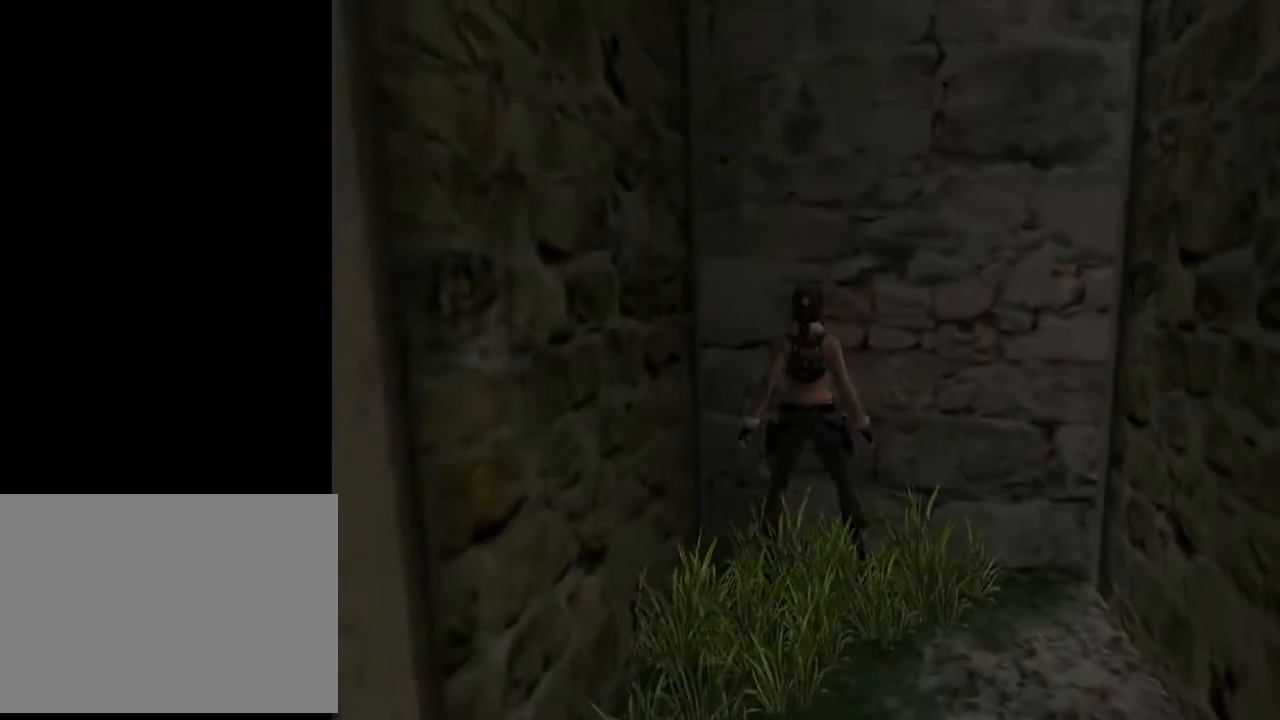
{"buttons": ["DPAD_DOWN"], "left_stick": "center", "right_stick": "center", "events": [[167, "DPAD_RIGHT", "down"], [500, "DPAD_RIGHT", "up"]]}
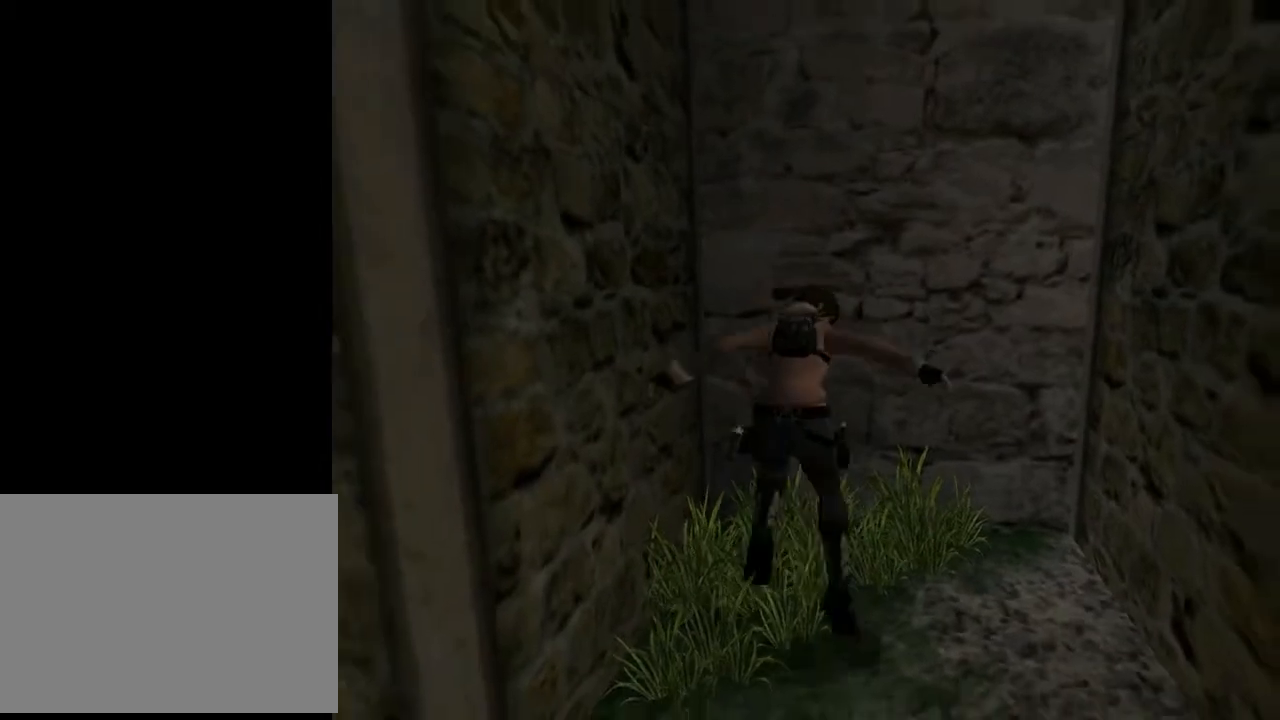
{"buttons": ["DPAD_DOWN", "DPAD_RIGHT"], "left_stick": "center", "right_stick": "center", "events": [[300, "DPAD_RIGHT", "down"]]}
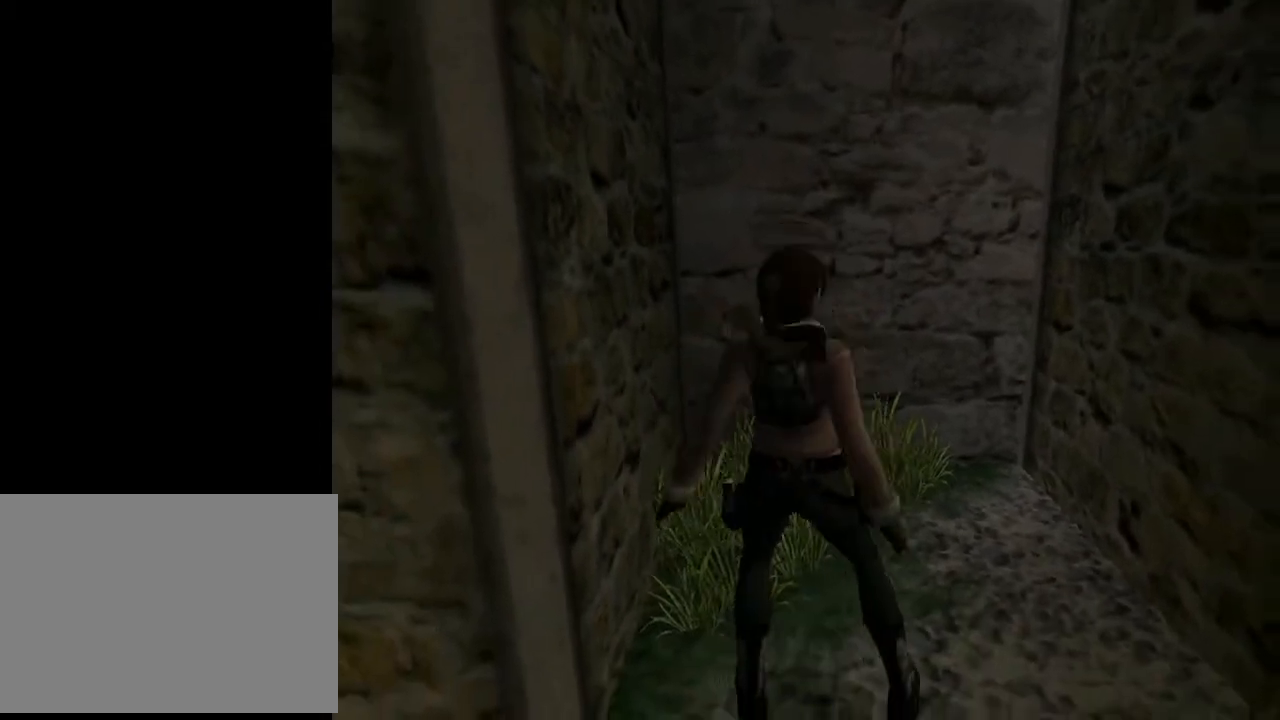
{"buttons": ["DPAD_RIGHT"], "left_stick": "center", "right_stick": "center", "events": [[133, "DPAD_DOWN", "up"]]}